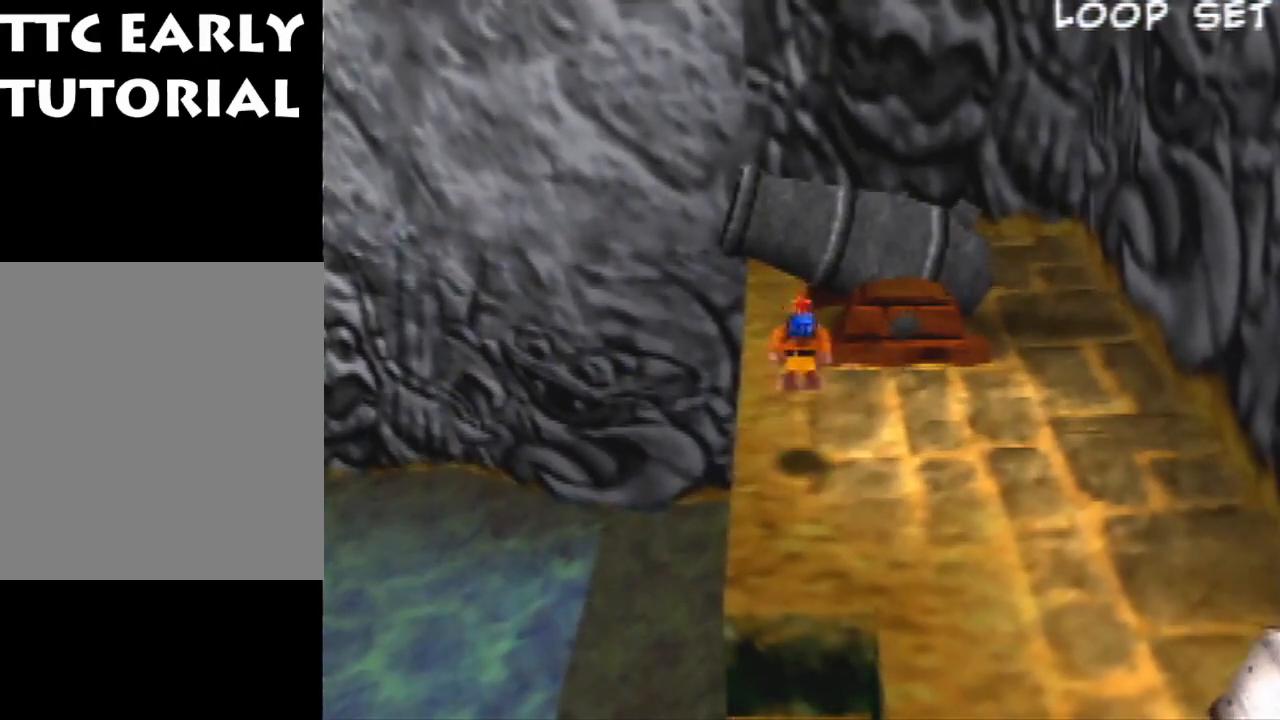
Gameplay with a controller (Nintendo layout); each line is a JSON object with the inputs held at the frame after it (dt_ms = milliseconds from this image to that frame). "events" lists button and stick changes between this image and that frame as [ms after this image, input, new state], when the widget could be followed in between. Not read: L1 L3 R3.
{"dt_ms": 500, "buttons": [], "left_stick": "center", "events": [[33, "A", "up"]]}
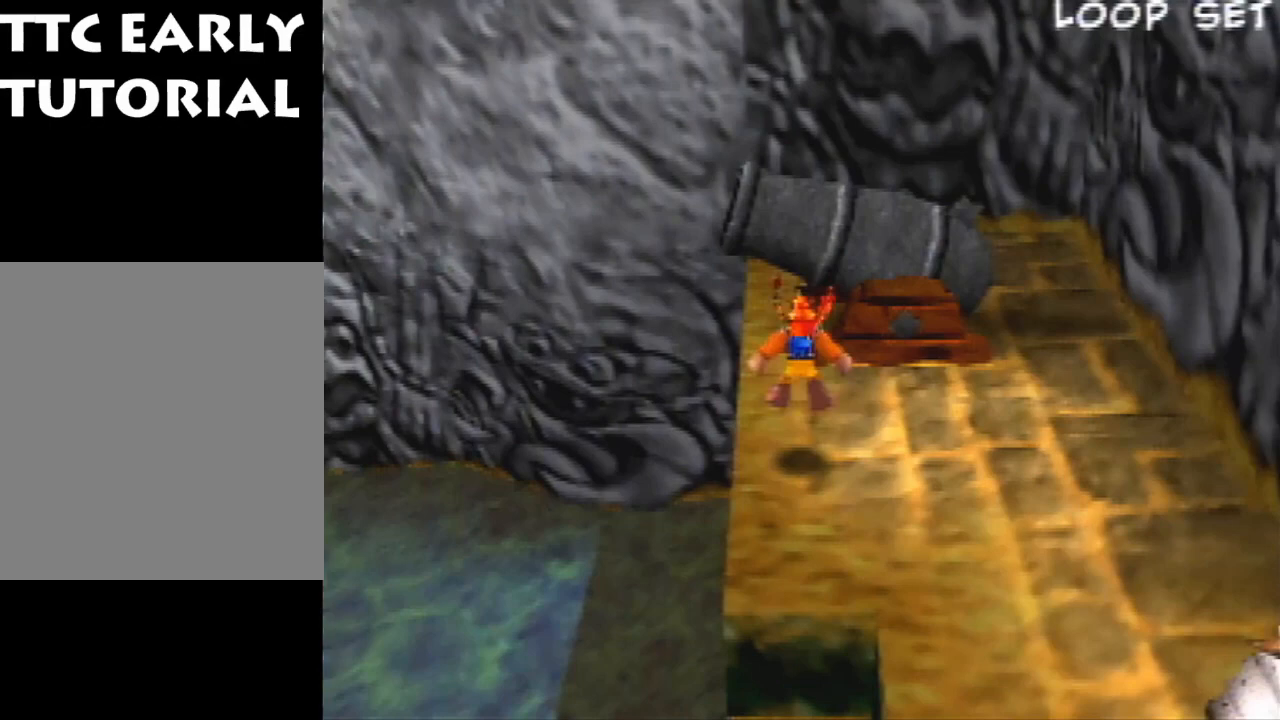
{"dt_ms": 500, "buttons": [], "left_stick": "center", "events": [[400, "A", "down"], [467, "A", "up"]]}
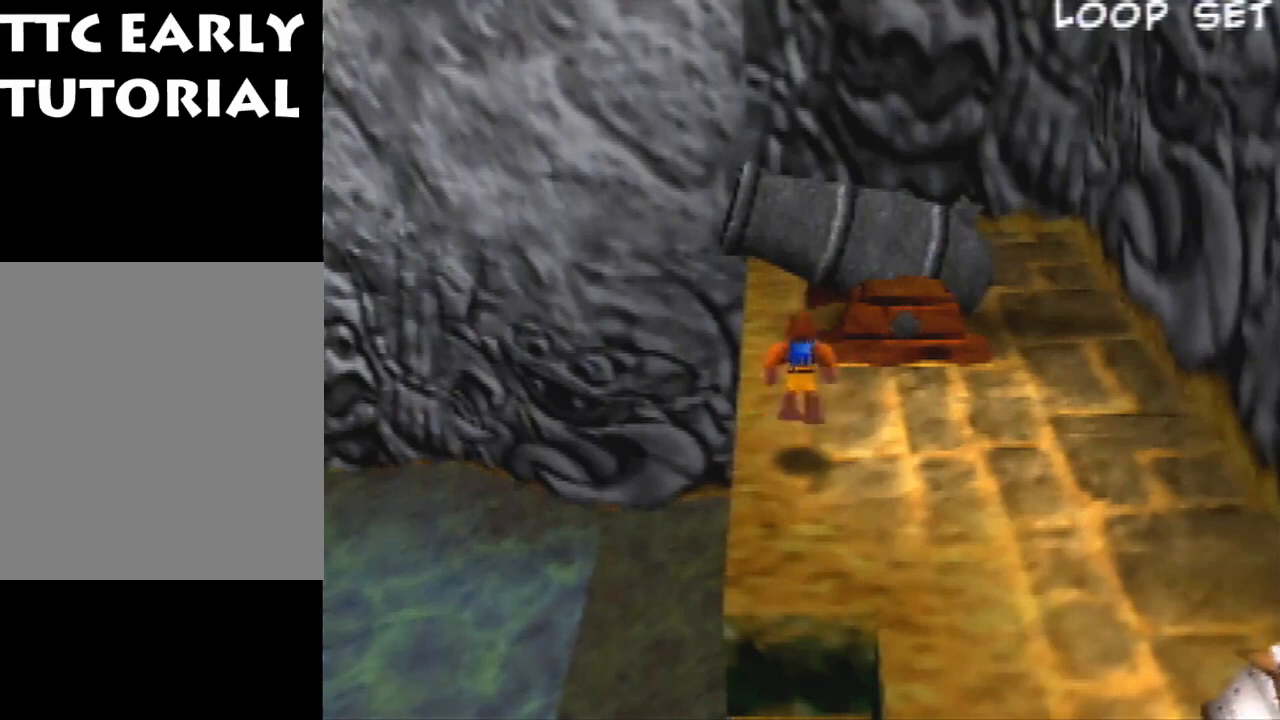
{"dt_ms": 500, "buttons": [], "left_stick": "center", "events": [[33, "A", "down"], [167, "A", "up"]]}
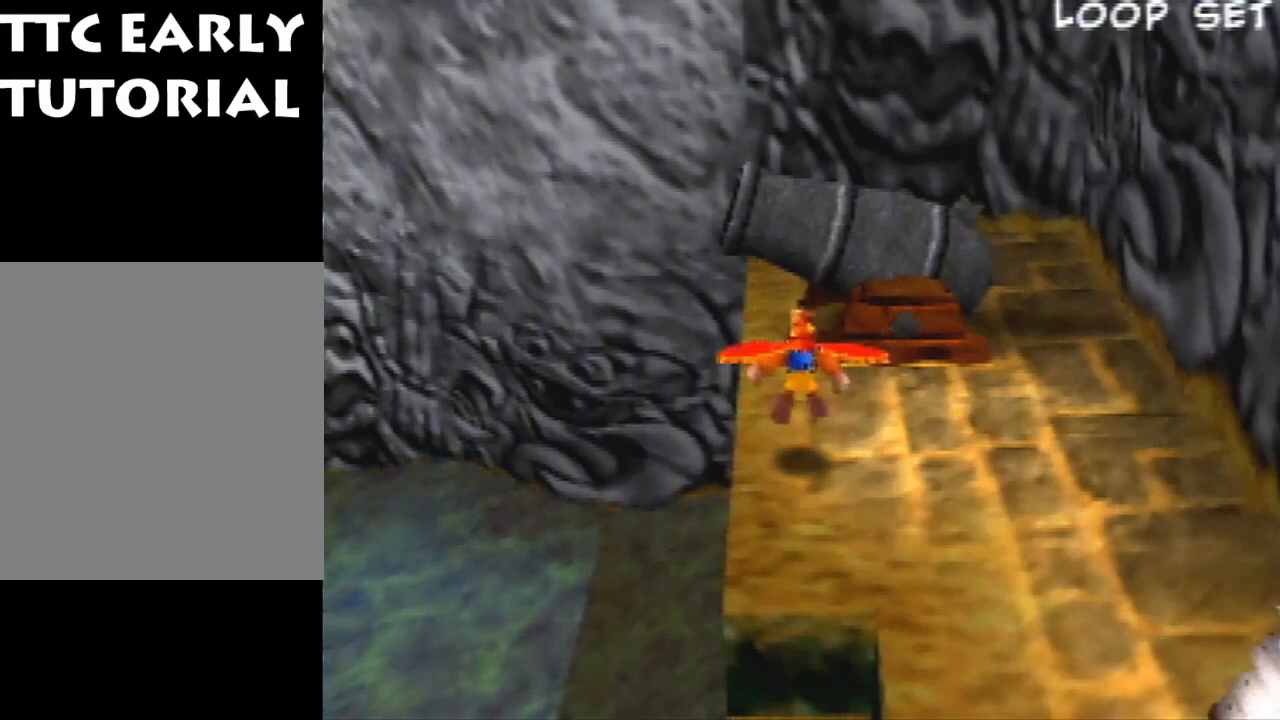
{"dt_ms": 500, "buttons": [], "left_stick": "center", "events": []}
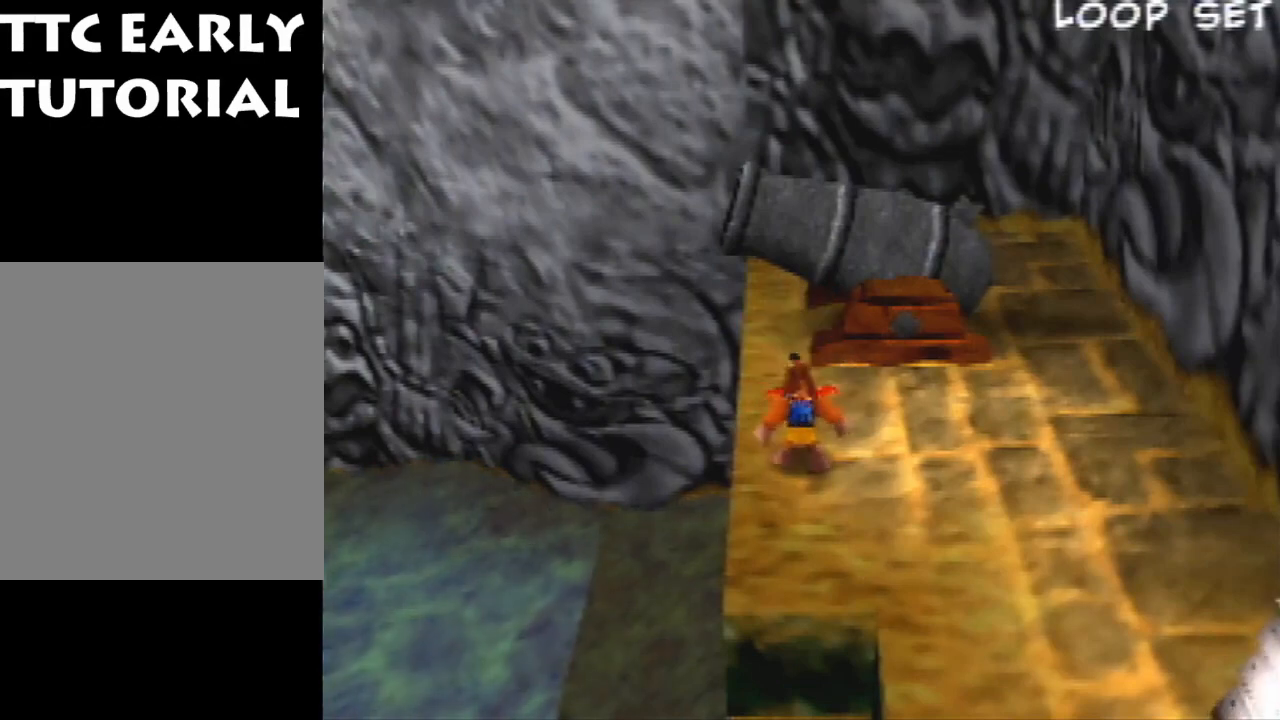
{"dt_ms": 500, "buttons": [], "left_stick": "center", "events": []}
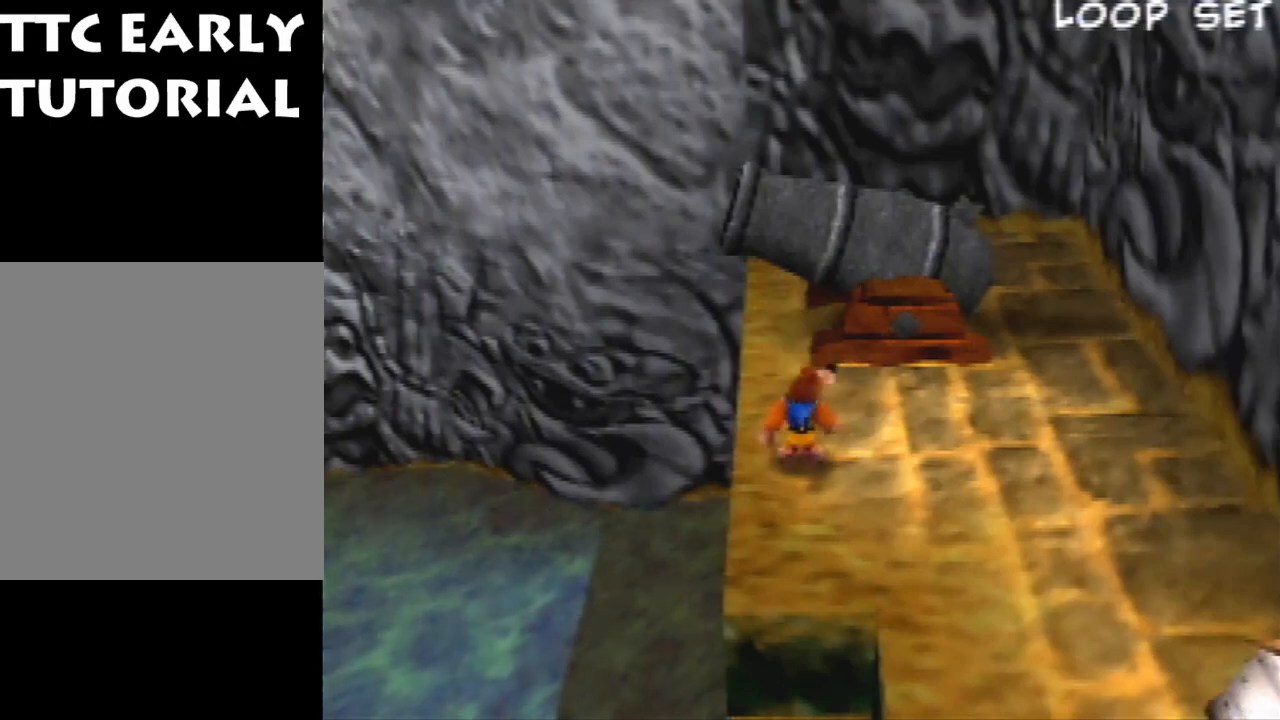
{"dt_ms": 500, "buttons": [], "left_stick": "center", "events": []}
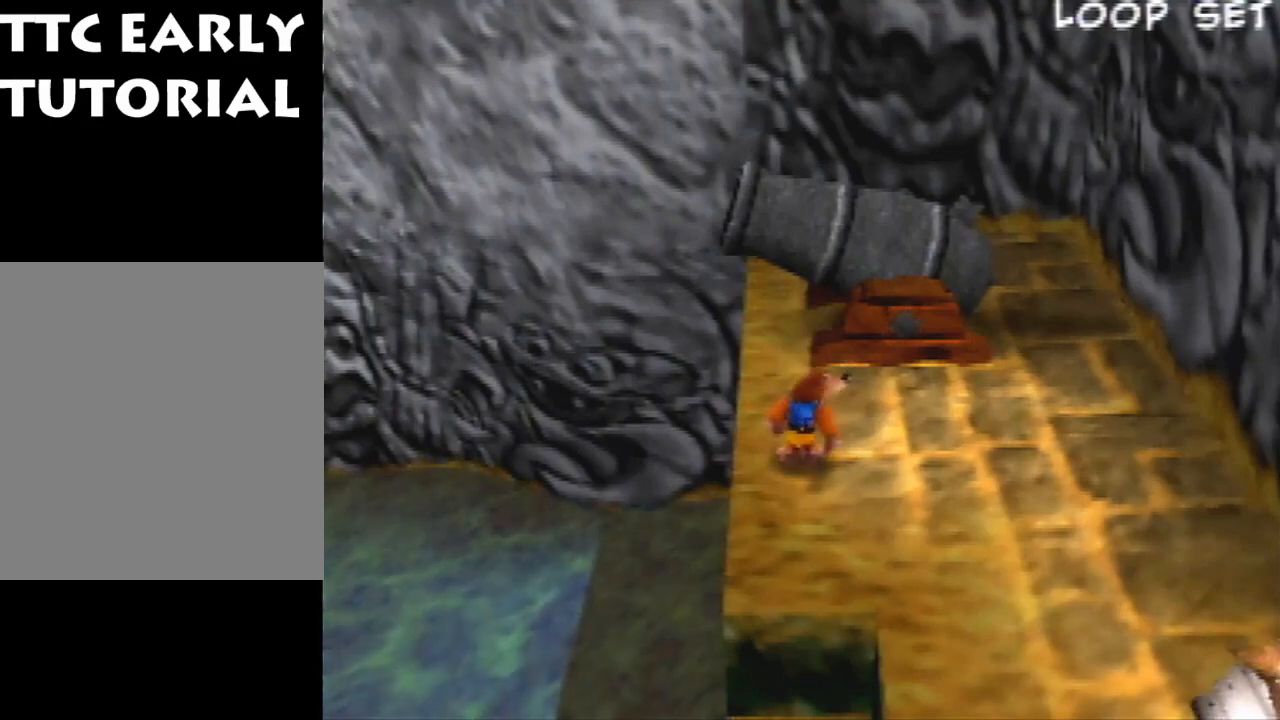
{"dt_ms": 500, "buttons": [], "left_stick": "left", "events": [[233, "left_stick", "left"]]}
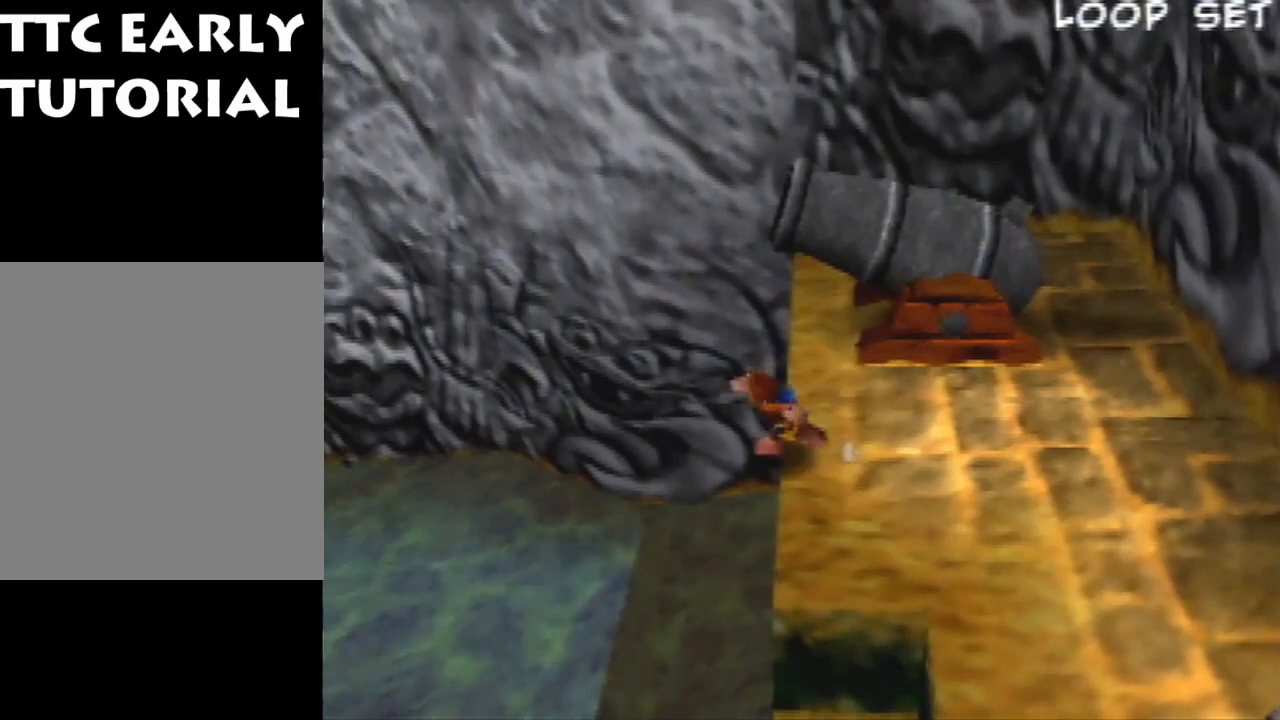
{"dt_ms": 500, "buttons": [], "left_stick": "left", "events": [[167, "A", "down"], [233, "A", "up"]]}
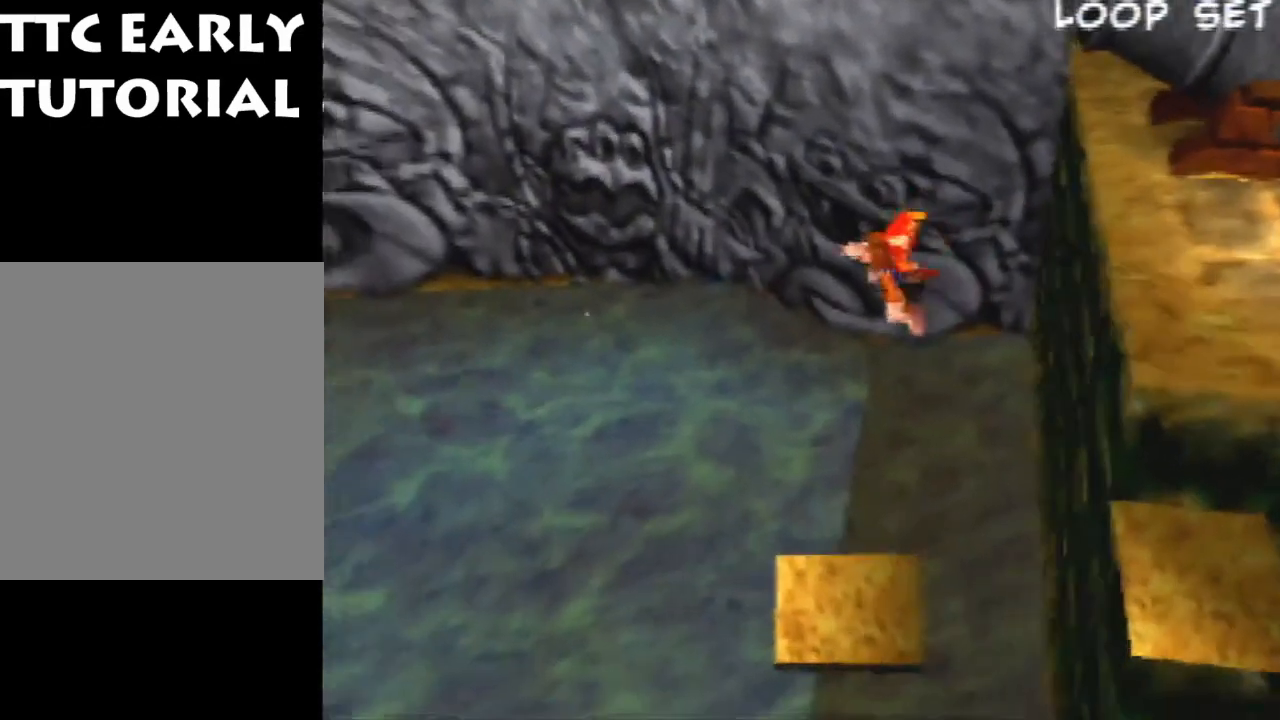
{"dt_ms": 500, "buttons": [], "left_stick": "left", "events": []}
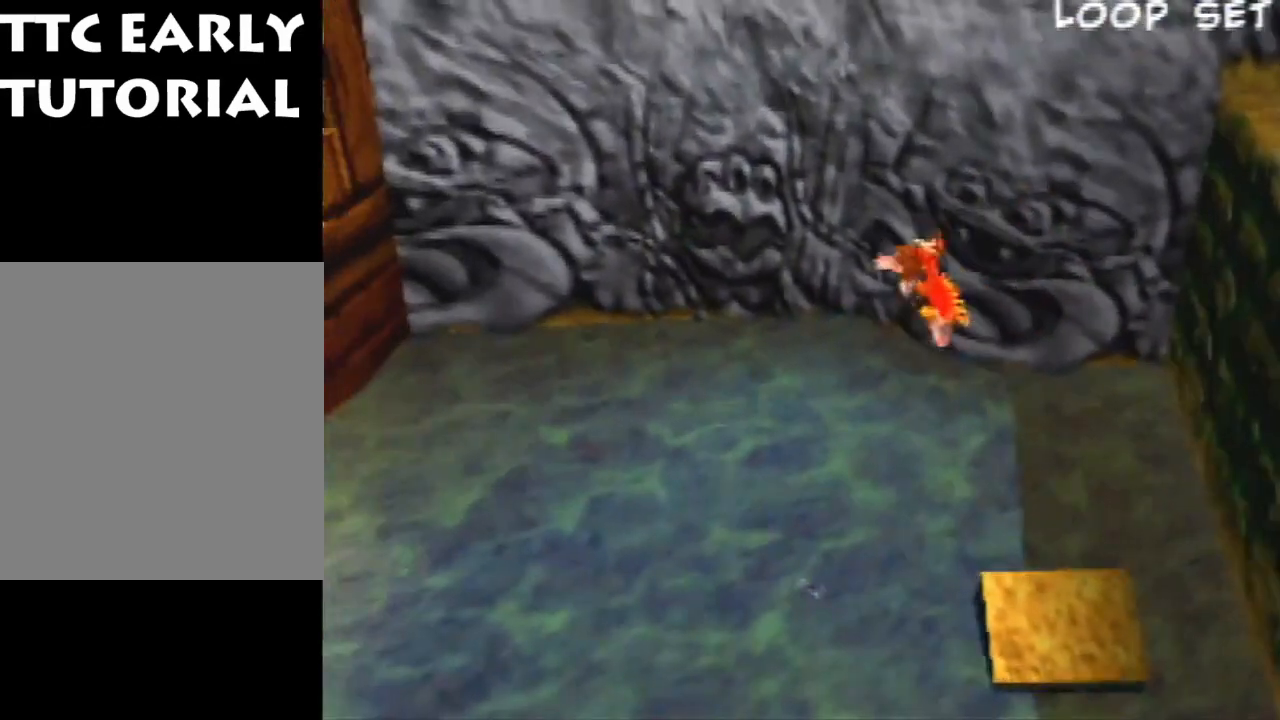
{"dt_ms": 500, "buttons": [], "left_stick": "left", "events": []}
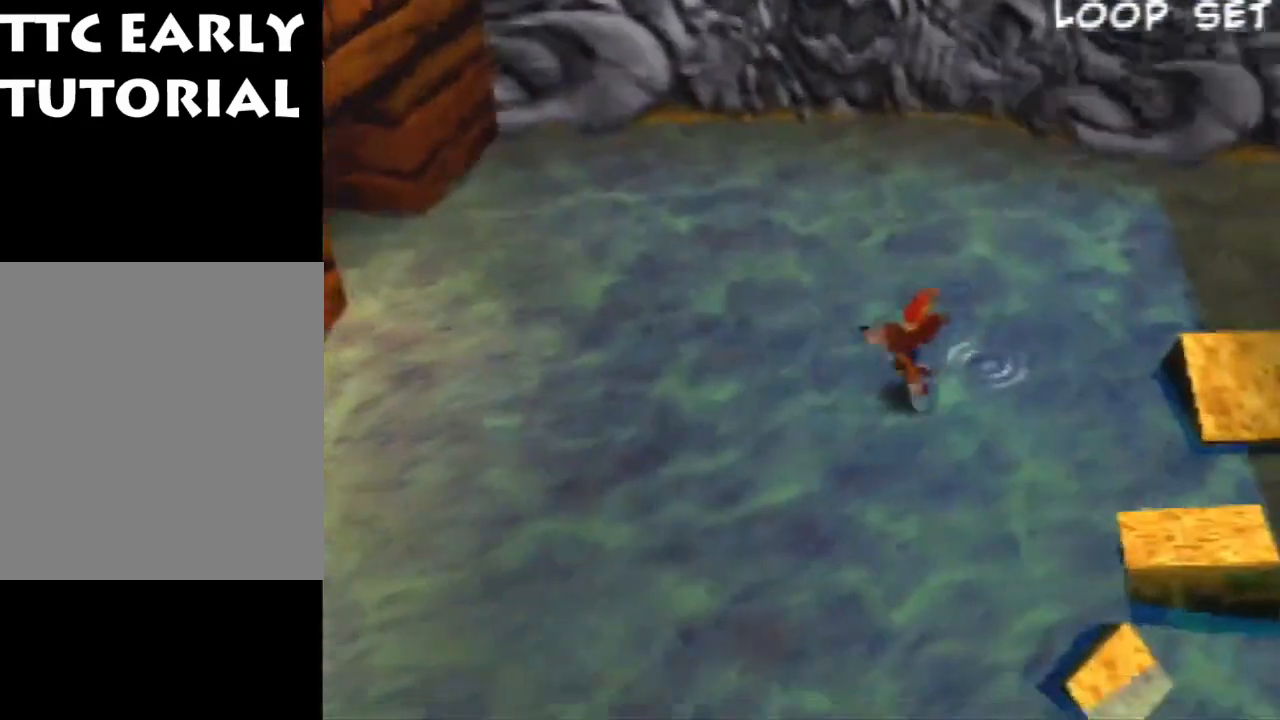
{"dt_ms": 500, "buttons": [], "left_stick": "down-left", "events": [[233, "left_stick", "down-left"]]}
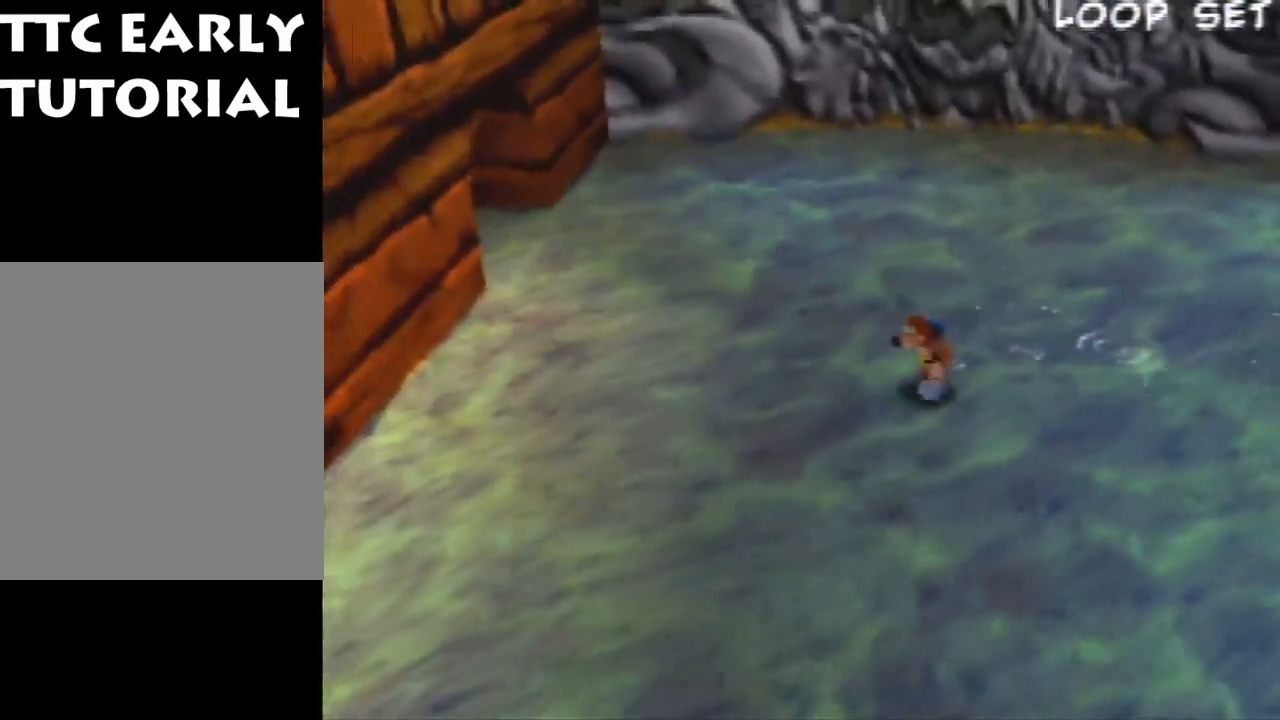
{"dt_ms": 500, "buttons": [], "left_stick": "down-left", "events": []}
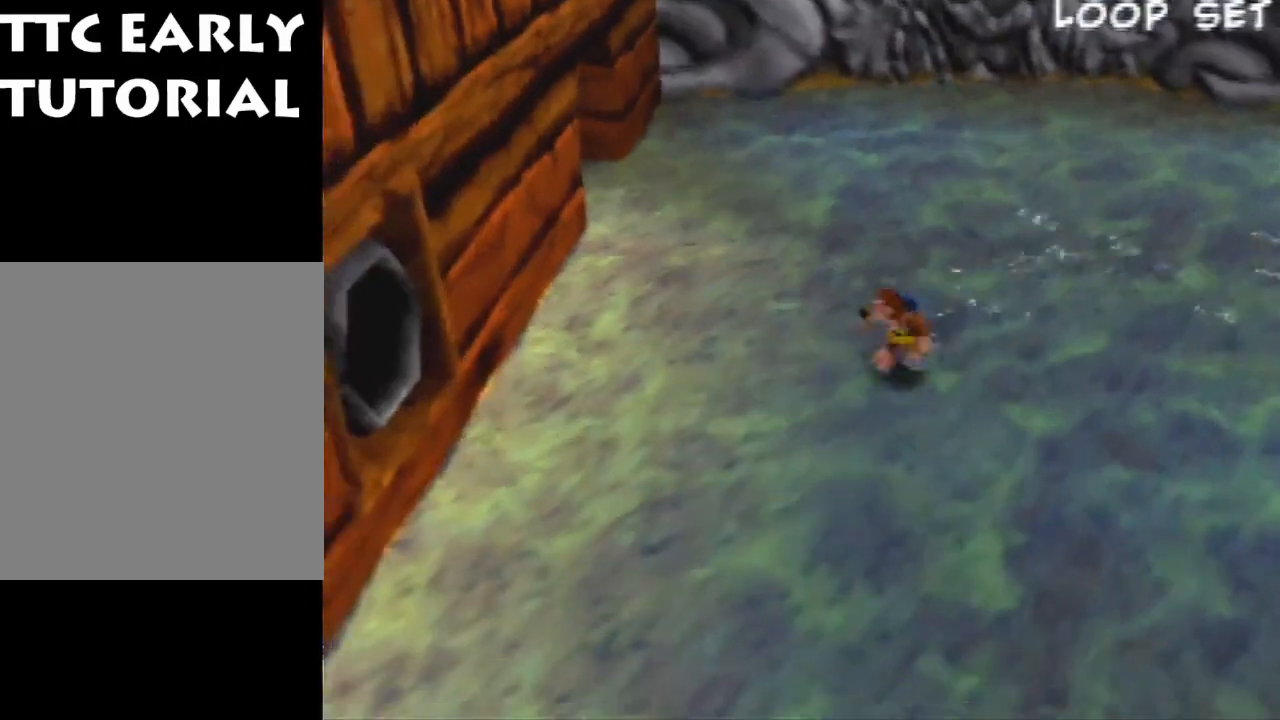
{"dt_ms": 500, "buttons": ["R1"], "left_stick": "down-left", "events": [[367, "R1", "down"], [400, "C_DOWN", "down"], [500, "C_DOWN", "up"]]}
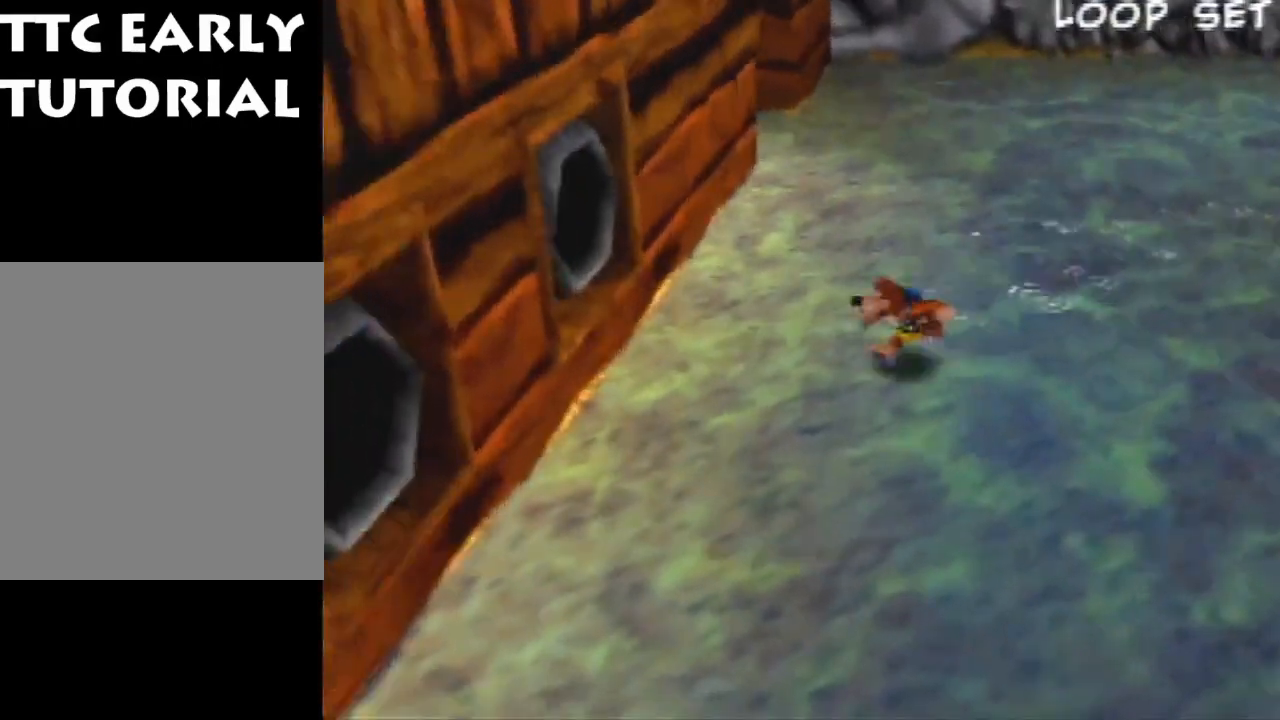
{"dt_ms": 500, "buttons": [], "left_stick": "left", "events": [[100, "R1", "up"], [400, "left_stick", "left"]]}
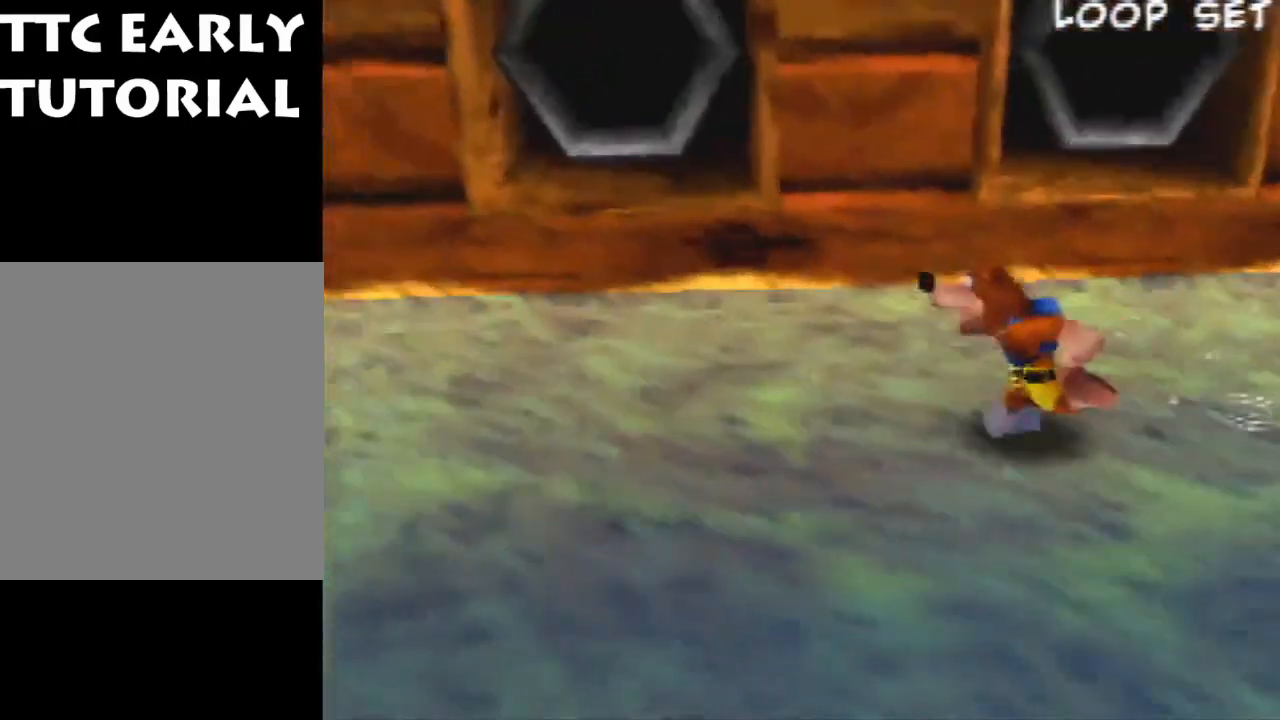
{"dt_ms": 500, "buttons": ["R1"], "left_stick": "up-left", "events": [[67, "left_stick", "up-left"], [433, "R1", "down"]]}
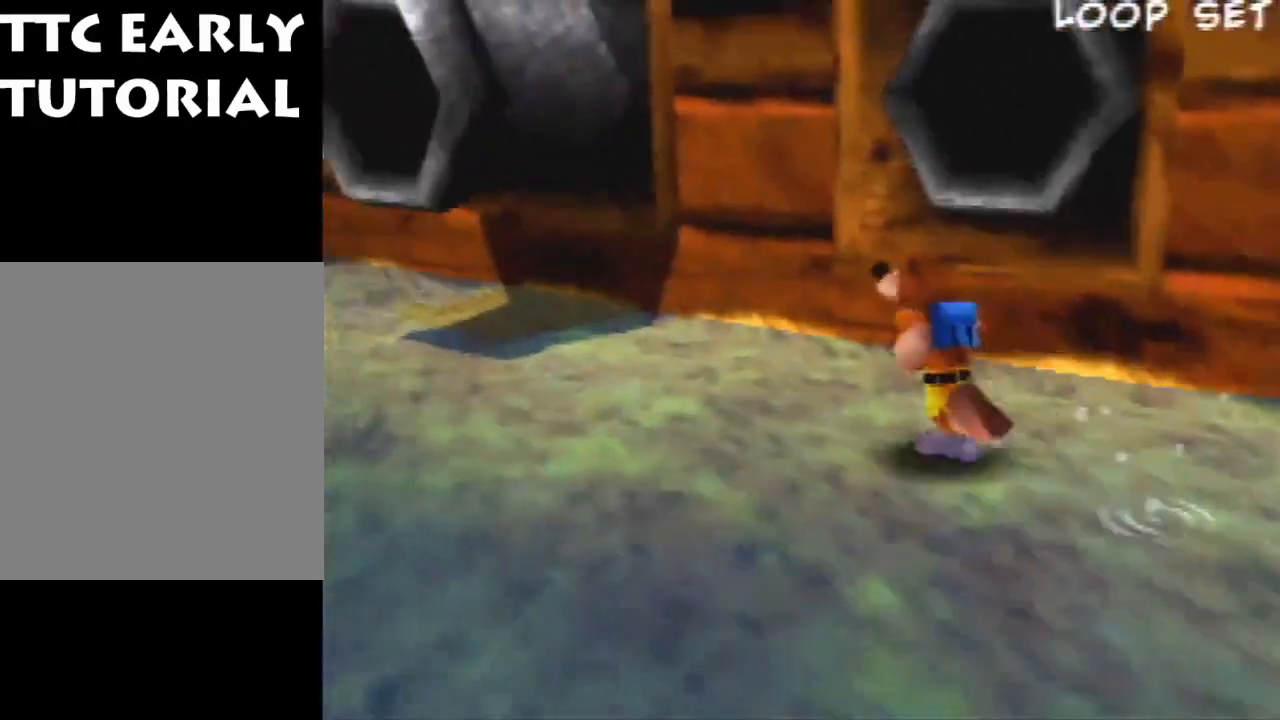
{"dt_ms": 500, "buttons": ["Z"], "left_stick": "center", "events": [[67, "left_stick", "left"], [133, "R1", "up"], [167, "left_stick", "down-left"], [300, "left_stick", "center"], [467, "Z", "down"]]}
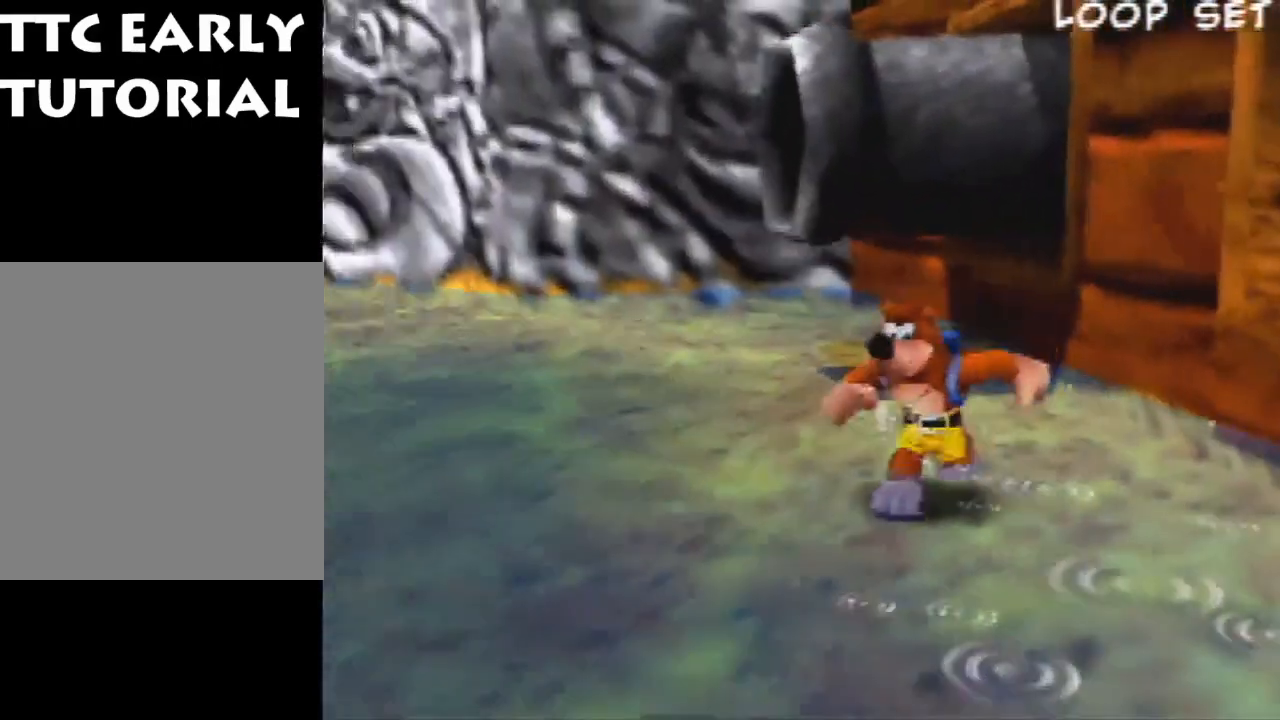
{"dt_ms": 500, "buttons": ["R1", "Z"], "left_stick": "up", "events": [[33, "C_LEFT", "down"], [133, "C_LEFT", "up"], [367, "left_stick", "up"], [400, "R1", "down"]]}
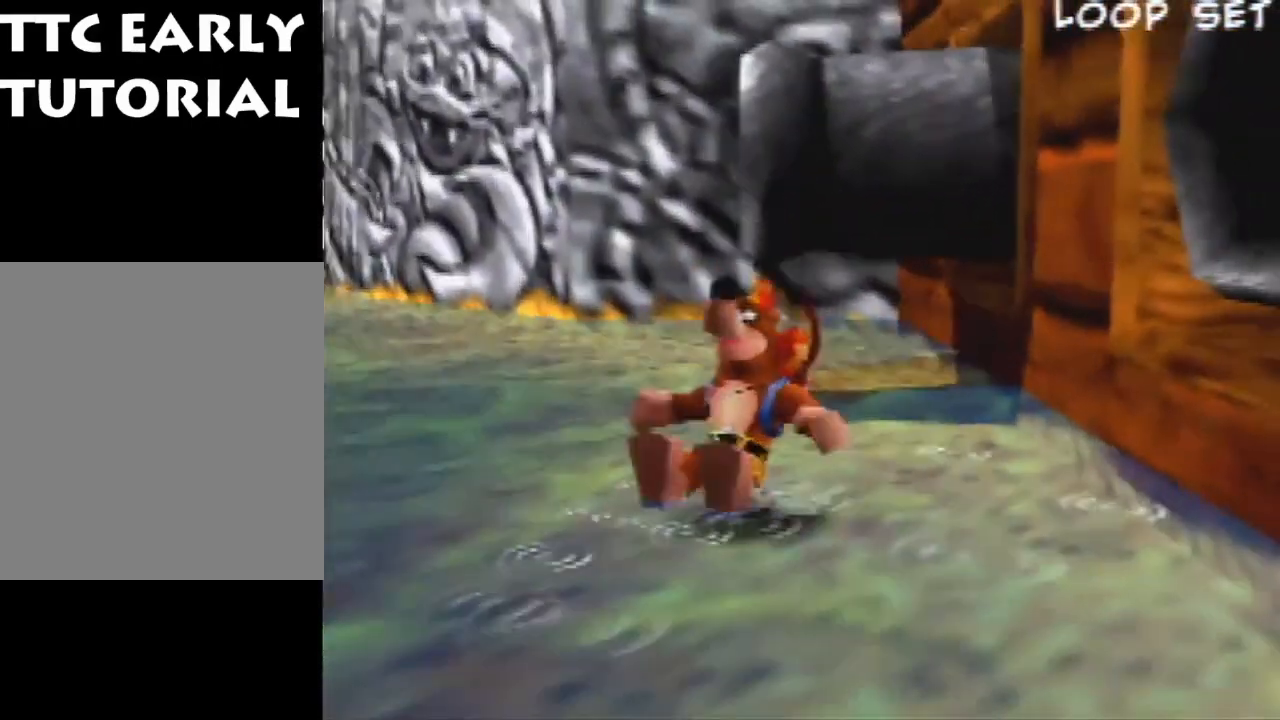
{"dt_ms": 500, "buttons": ["Z"], "left_stick": "center", "events": [[167, "R1", "up"], [300, "left_stick", "center"]]}
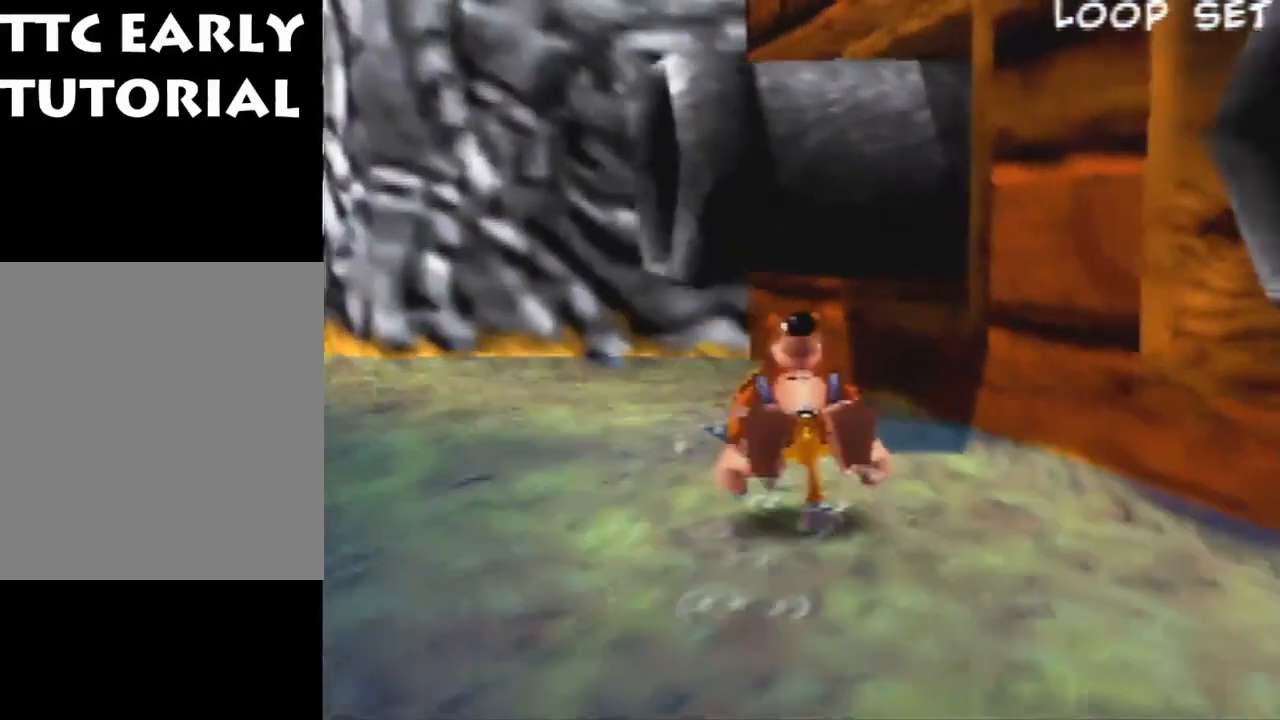
{"dt_ms": 500, "buttons": ["Z"], "left_stick": "center", "events": []}
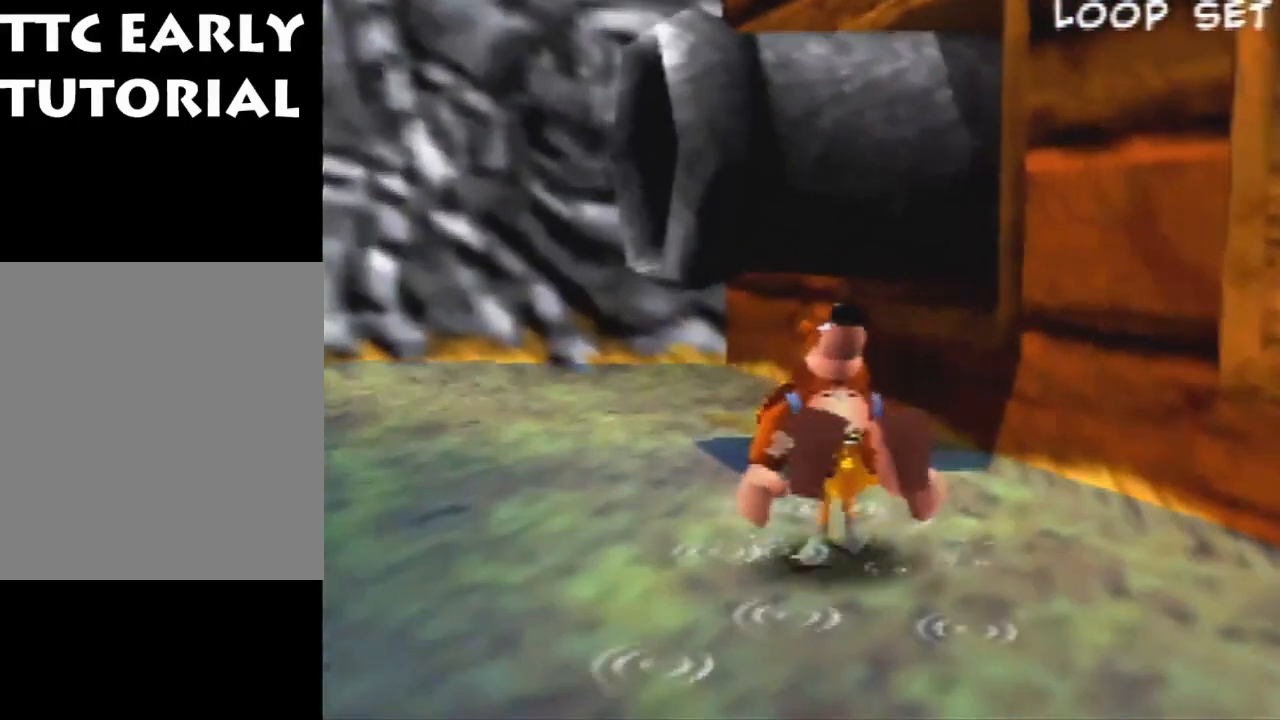
{"dt_ms": 500, "buttons": ["Z"], "left_stick": "center", "events": []}
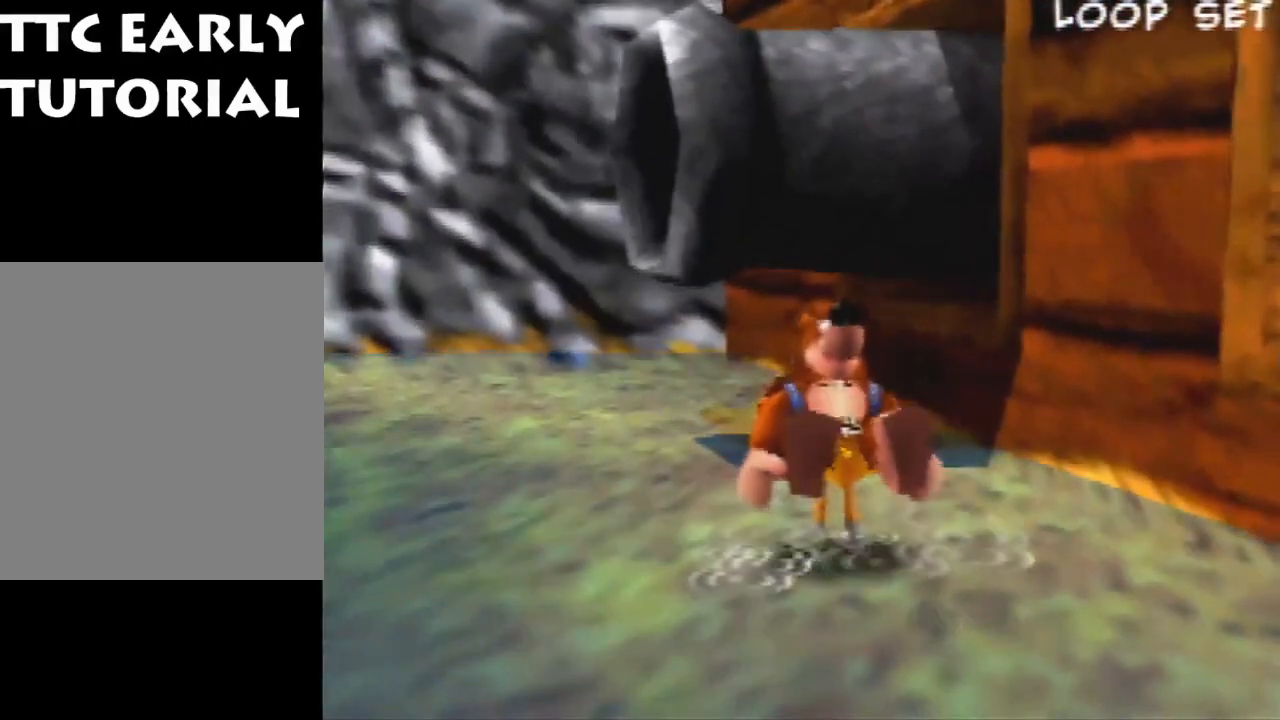
{"dt_ms": 1000, "buttons": ["Z", "C_LEFT"], "left_stick": "up-left", "events": [[533, "left_stick", "up"], [767, "left_stick", "center"], [933, "C_LEFT", "down"], [933, "left_stick", "up-left"]]}
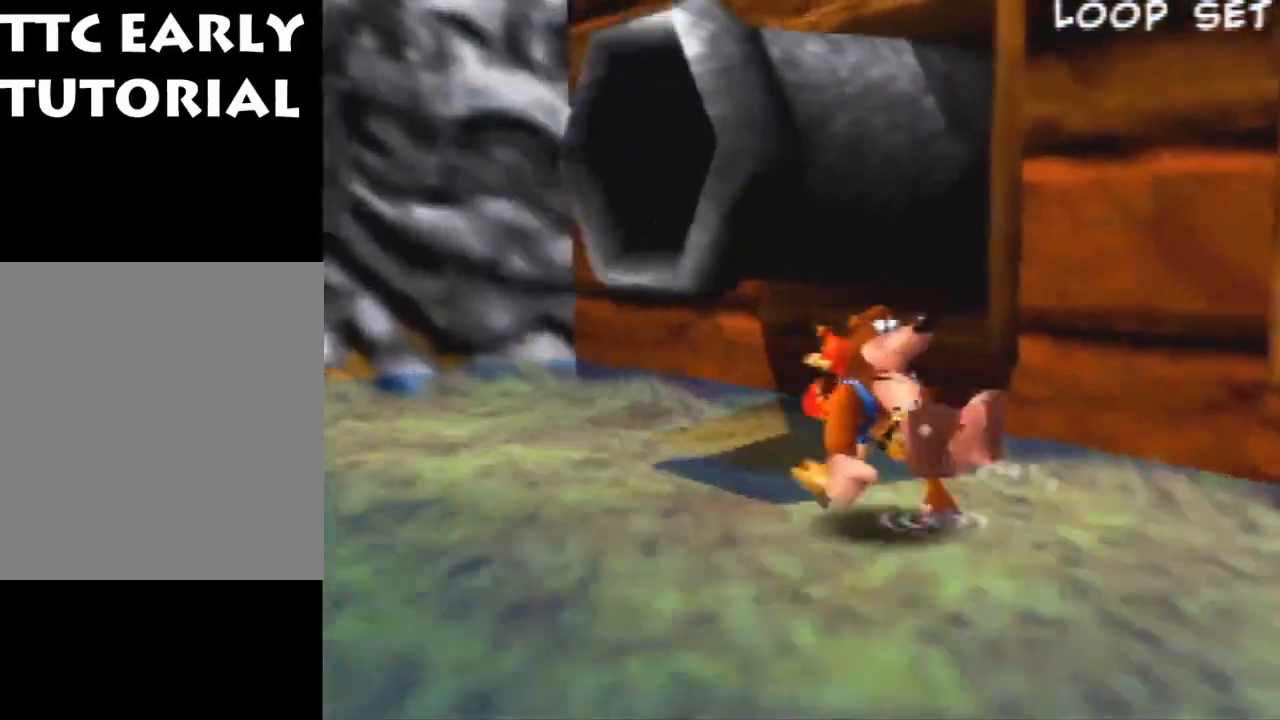
{"dt_ms": 500, "buttons": ["Z", "C_LEFT"], "left_stick": "center", "events": [[33, "C_LEFT", "up"], [133, "C_LEFT", "down"], [233, "C_LEFT", "up"], [300, "C_LEFT", "down"], [300, "left_stick", "center"]]}
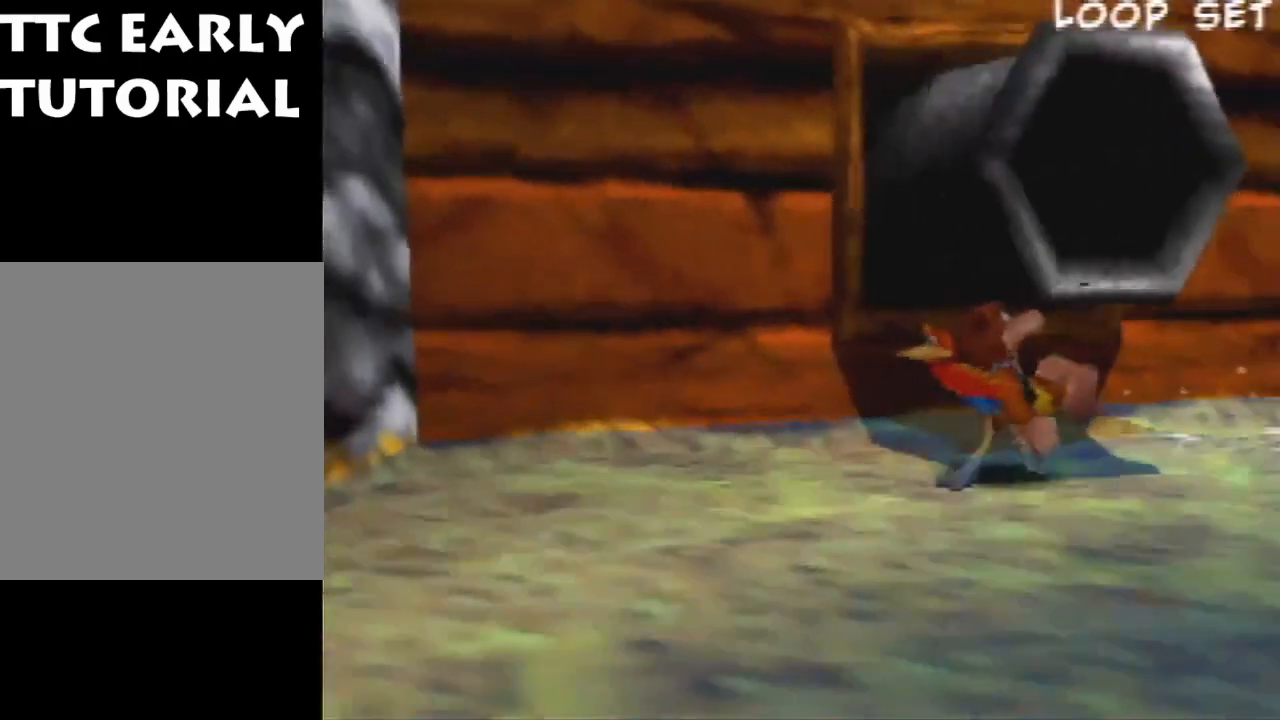
{"dt_ms": 500, "buttons": ["Z"], "left_stick": "center", "events": [[67, "C_LEFT", "up"], [167, "C_LEFT", "down"], [200, "left_stick", "up-left"], [267, "C_LEFT", "up"], [500, "left_stick", "center"]]}
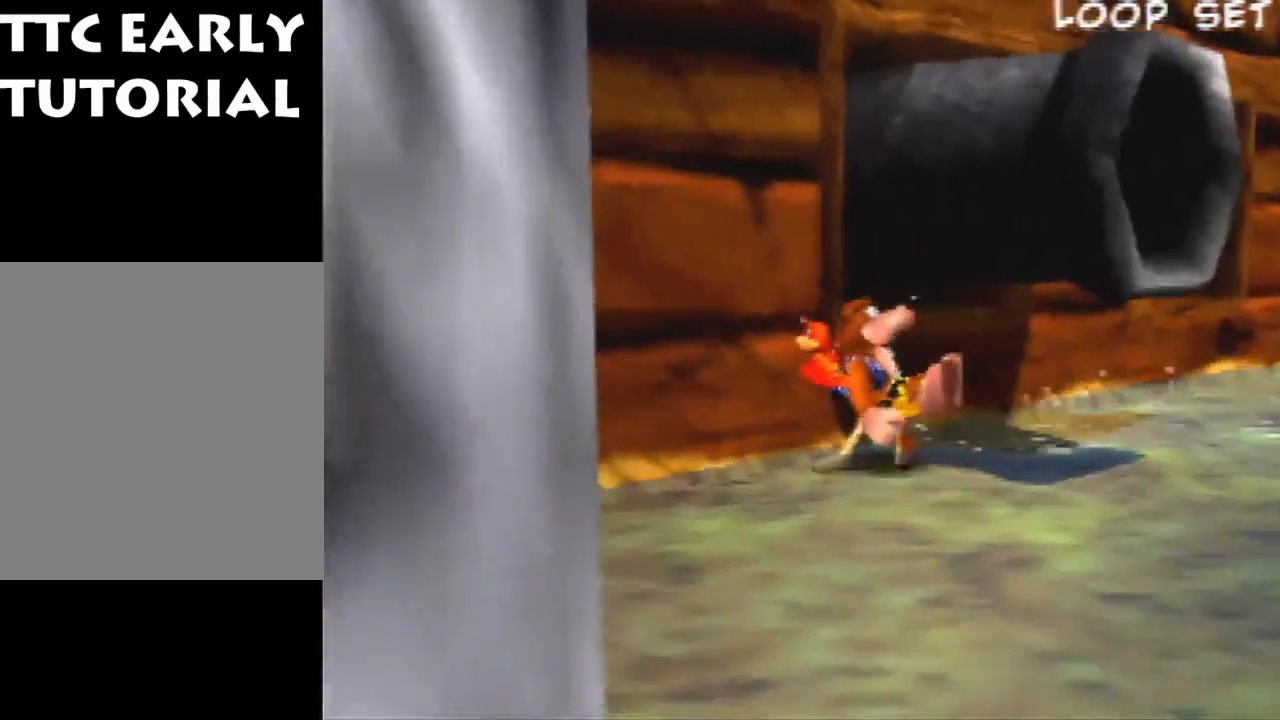
{"dt_ms": 500, "buttons": ["Z"], "left_stick": "center", "events": [[200, "left_stick", "up"], [400, "left_stick", "center"]]}
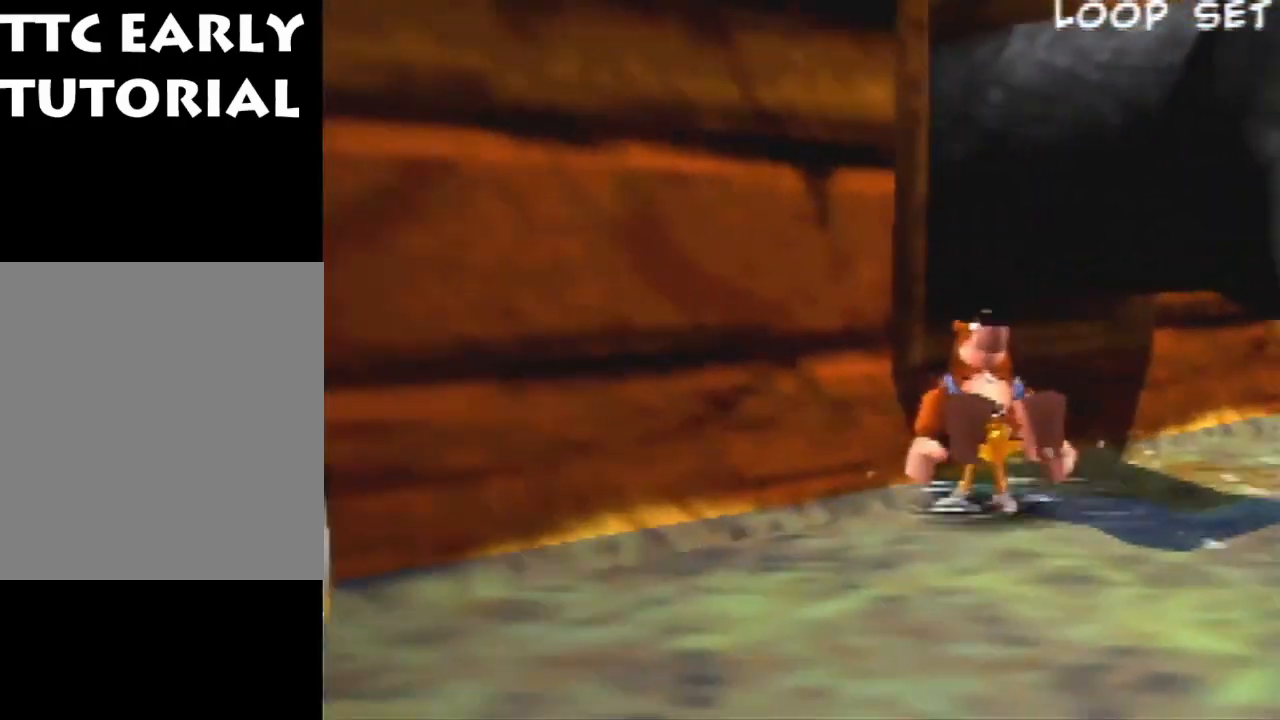
{"dt_ms": 500, "buttons": ["Z"], "left_stick": "up", "events": [[67, "left_stick", "up"], [233, "left_stick", "center"], [467, "left_stick", "up"]]}
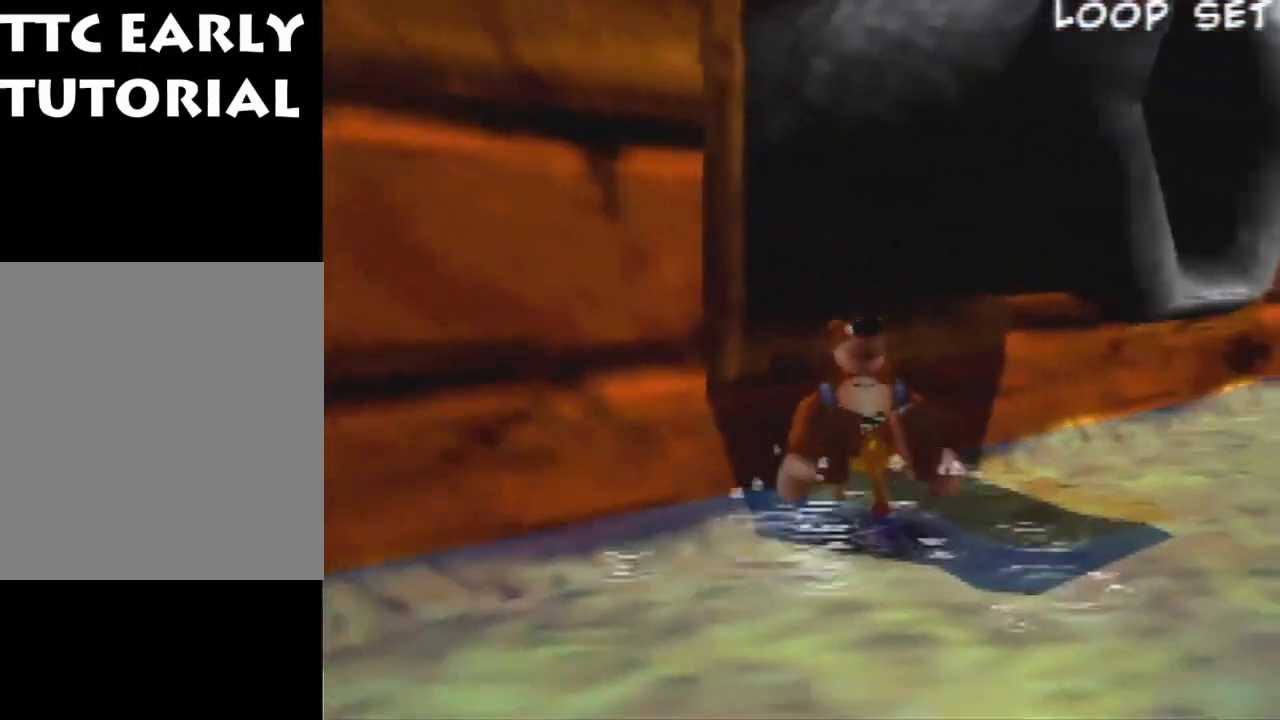
{"dt_ms": 1000, "buttons": ["Z"], "left_stick": "center", "events": [[100, "left_stick", "center"], [900, "left_stick", "up"], [1000, "left_stick", "center"]]}